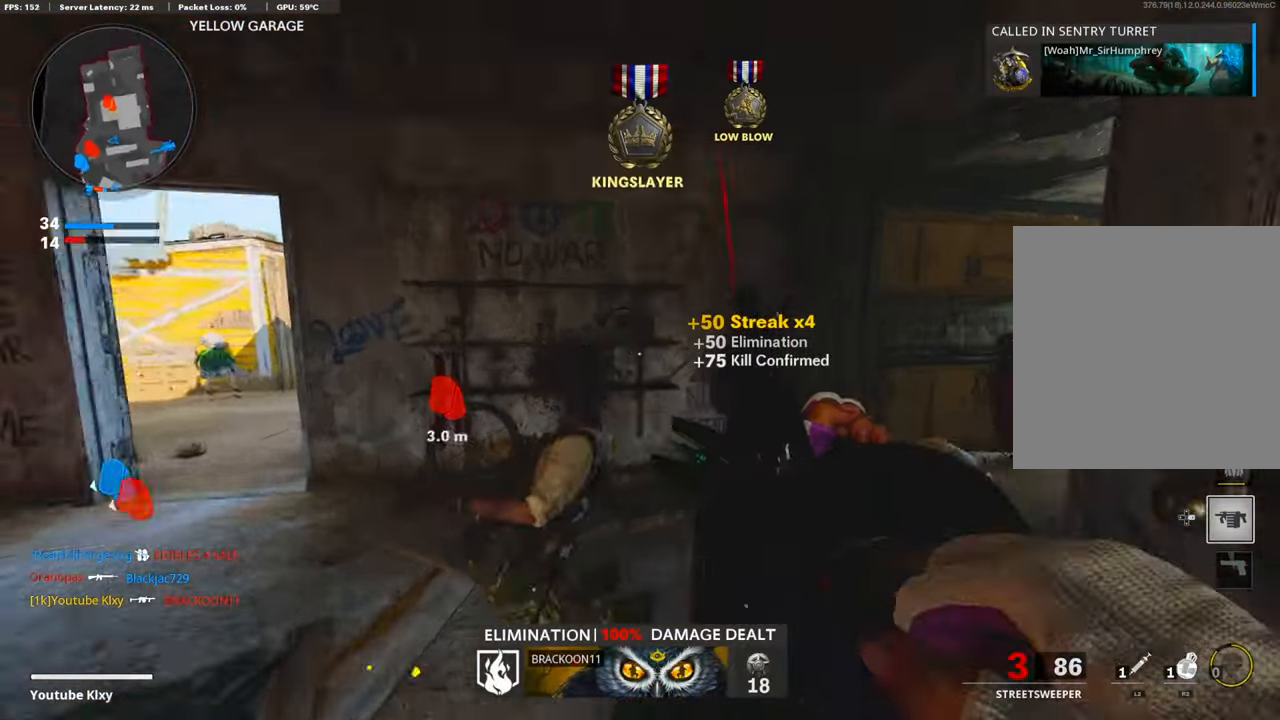
Gameplay with a controller (PlayStation layout); each line is a JSON object with the inputs held at the frame after it. "events" lists button and stick changes between this image and that frame as [ms after this image, input, new state], when the widget could be followed in between. Not read: TOUCHPAD.
{"buttons": [], "left_stick": "up", "right_stick": "center", "events": [[282, "right_stick", "center"], [302, "L3", "up"]]}
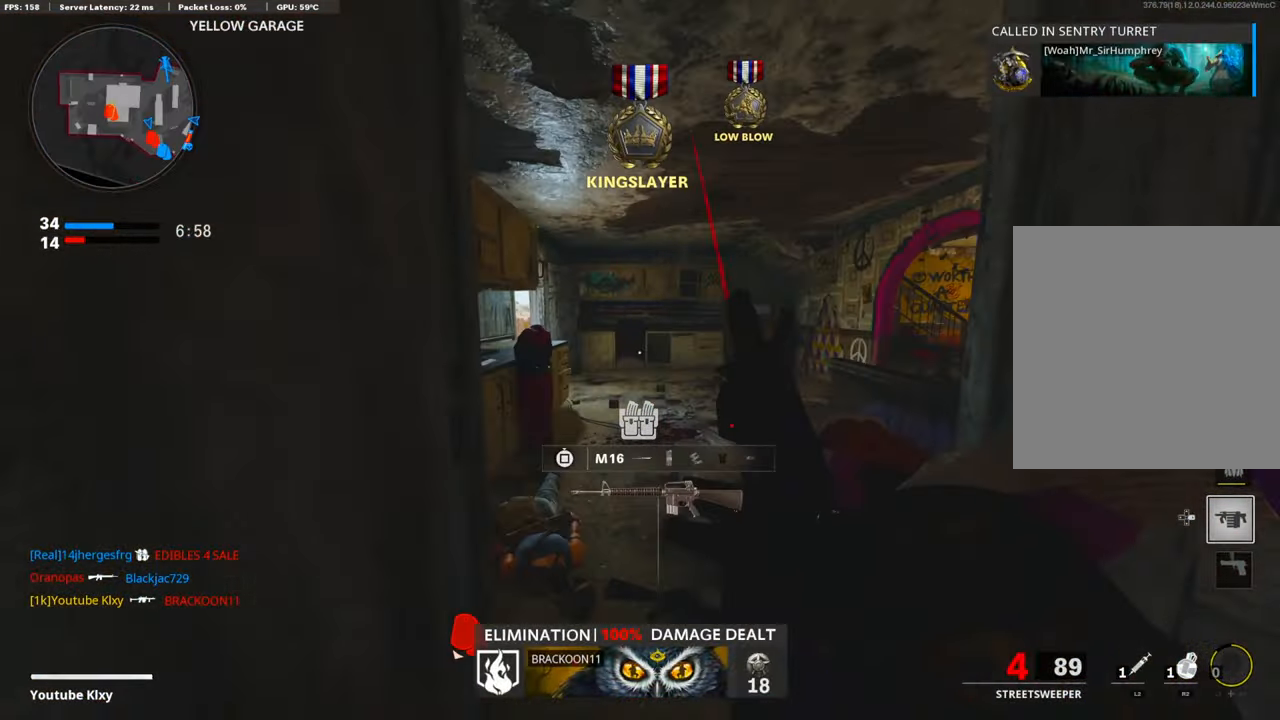
{"buttons": [], "left_stick": "up", "right_stick": "left", "events": [[362, "right_stick", "left"]]}
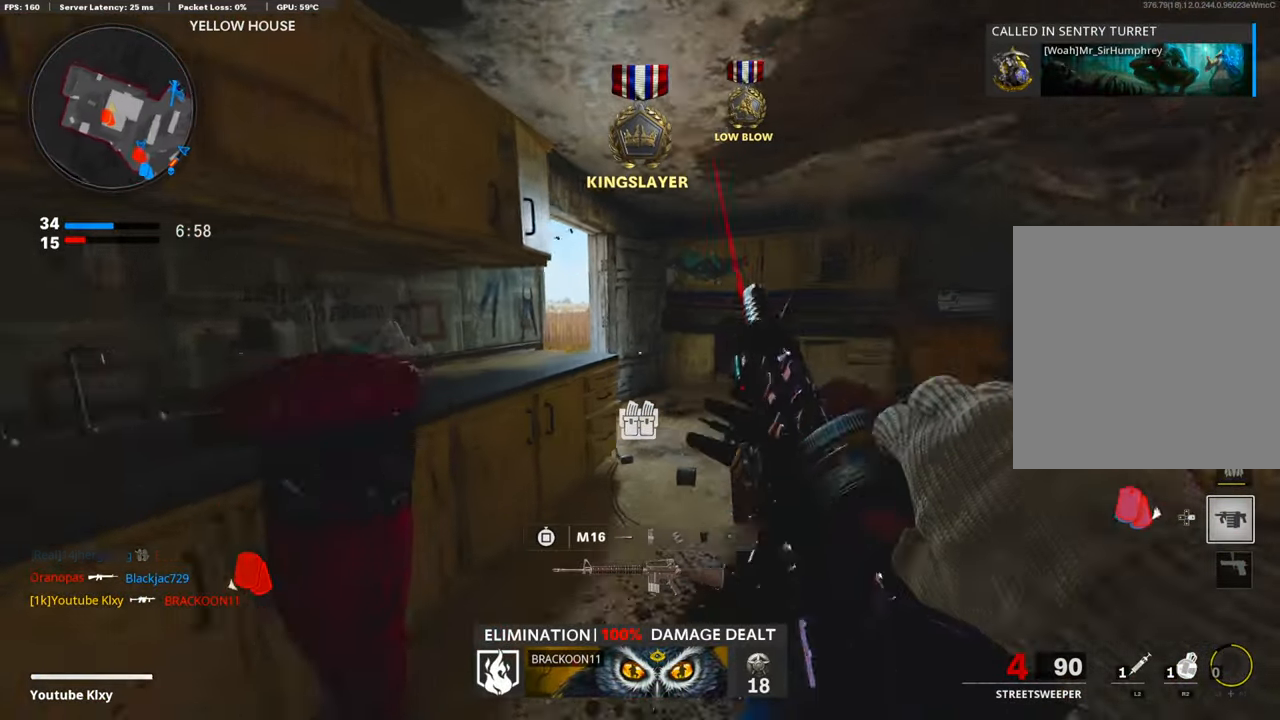
{"buttons": [], "left_stick": "up", "right_stick": "center", "events": [[61, "R3", "down"], [201, "R3", "up"], [302, "R3", "down"], [422, "R3", "up"], [443, "right_stick", "center"]]}
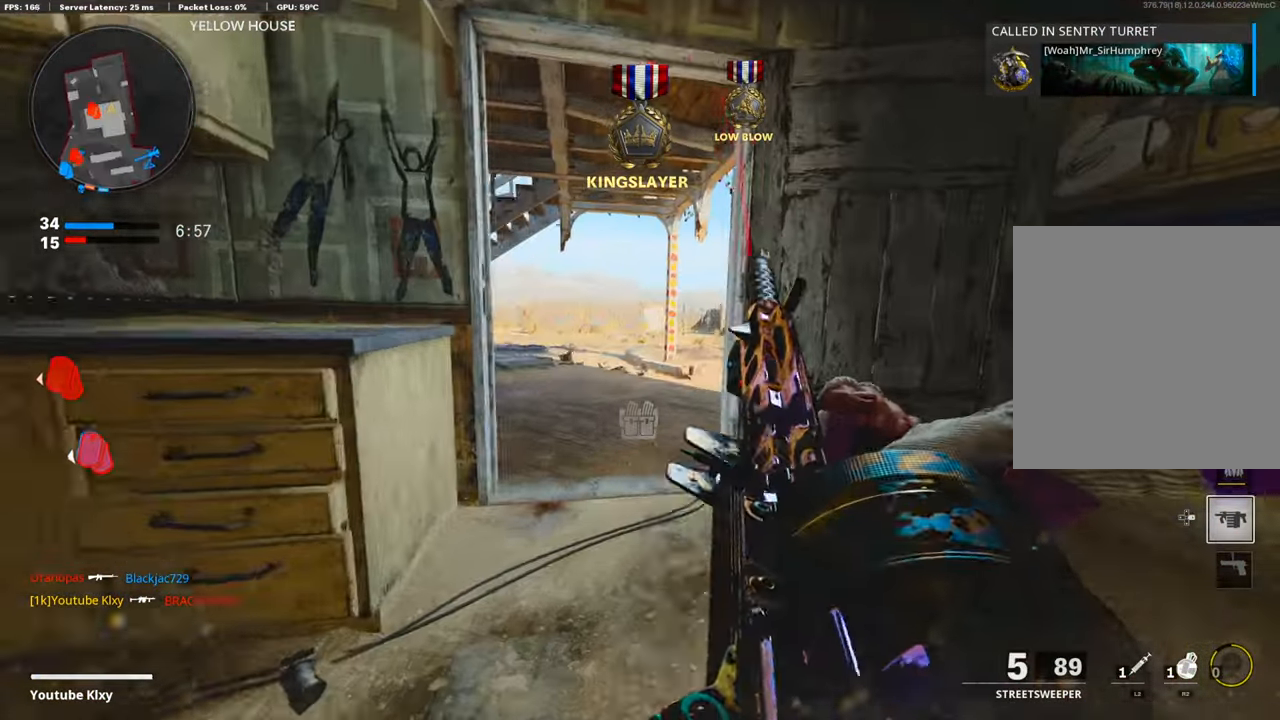
{"buttons": [], "left_stick": "up-left", "right_stick": "center", "events": [[100, "right_stick", "left"], [261, "left_stick", "up-left"], [261, "right_stick", "center"]]}
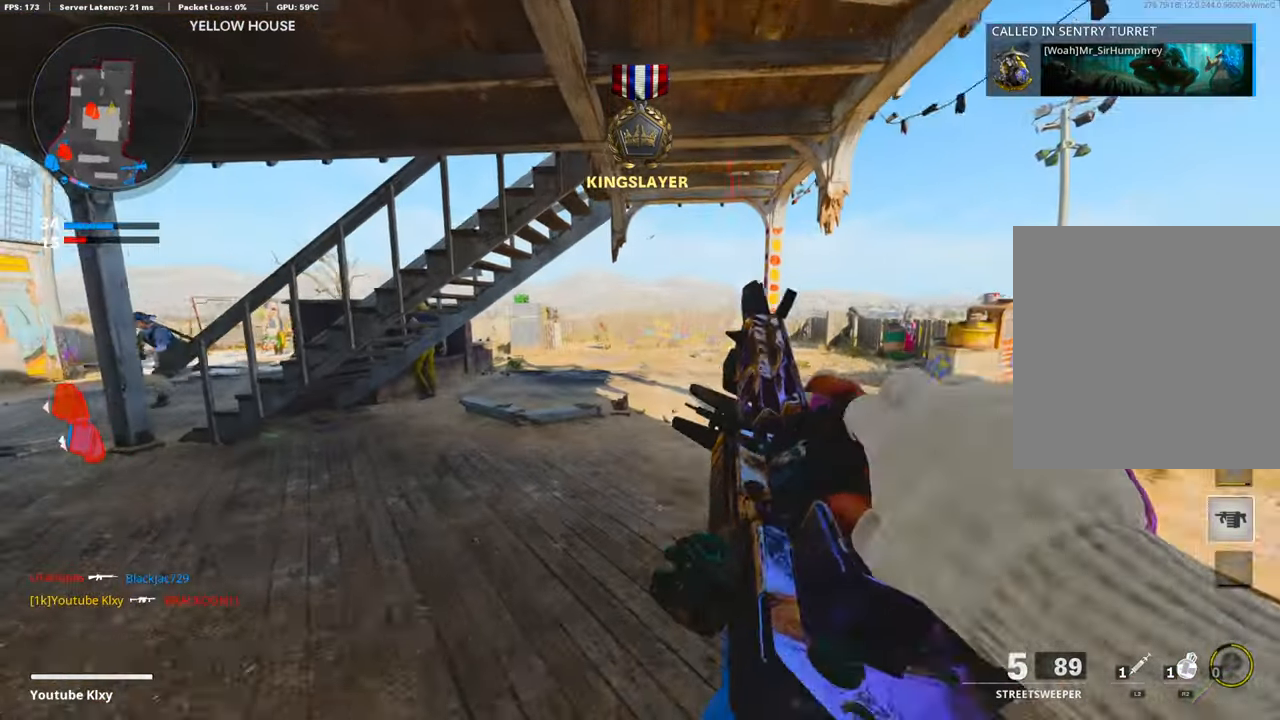
{"buttons": ["TRIANGLE"], "left_stick": "up-left", "right_stick": "center", "events": [[101, "right_stick", "left"], [362, "right_stick", "center"], [463, "TRIANGLE", "down"]]}
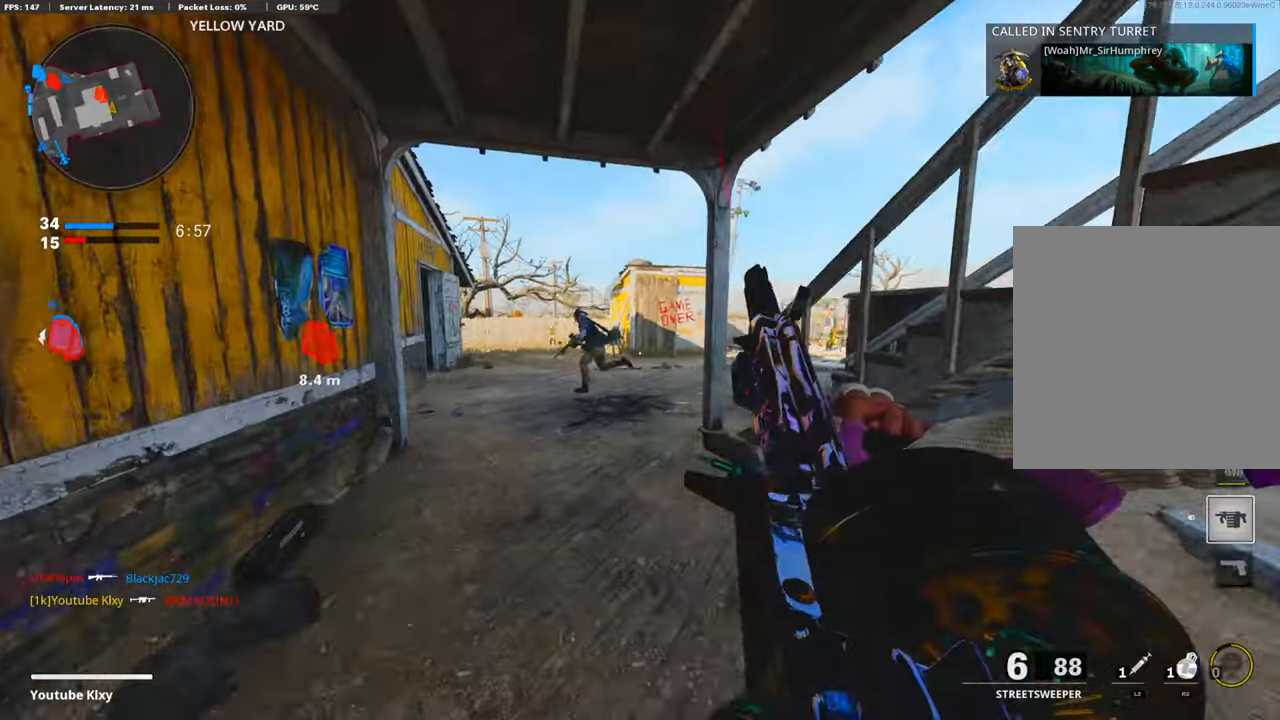
{"buttons": ["R1"], "left_stick": "up-left", "right_stick": "left", "events": [[40, "TRIANGLE", "up"], [100, "TRIANGLE", "down"], [161, "TRIANGLE", "up"], [261, "CROSS", "down"], [281, "right_stick", "left"], [402, "CROSS", "up"], [402, "right_stick", "center"], [422, "R1", "down"], [503, "right_stick", "left"]]}
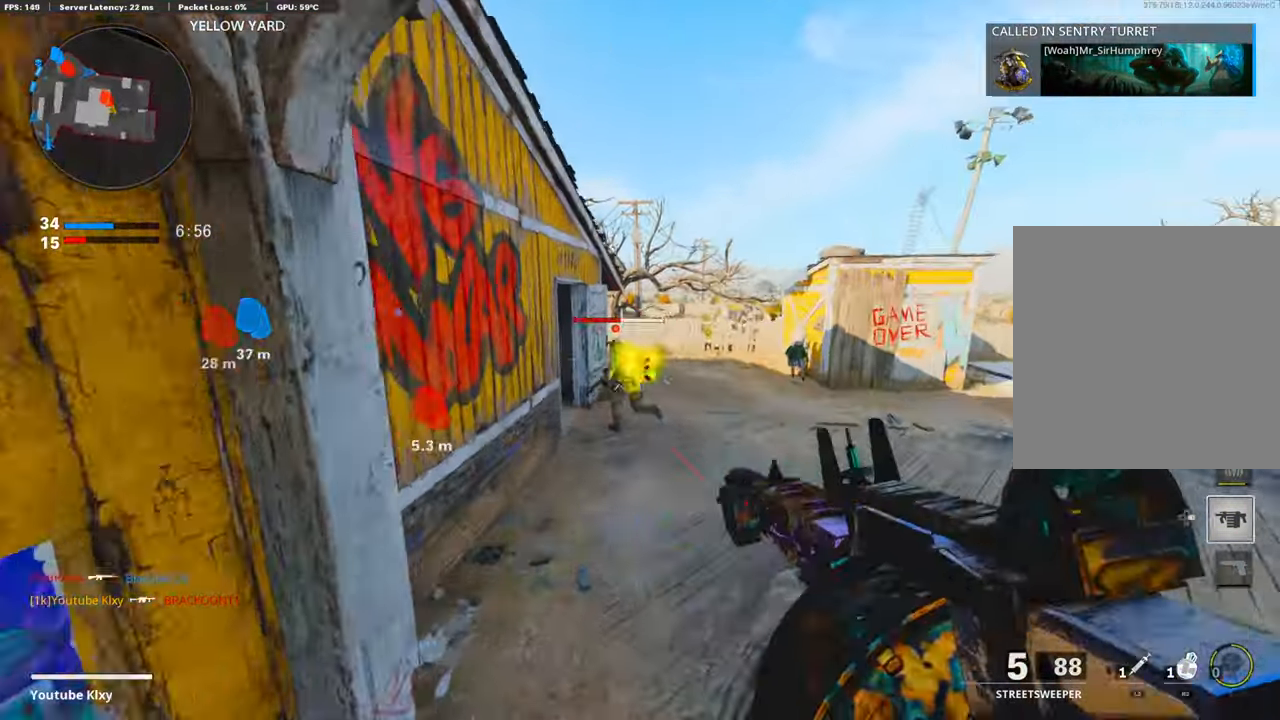
{"buttons": ["L3"], "left_stick": "up", "right_stick": "center", "events": [[40, "left_stick", "up"], [301, "R1", "up"], [301, "right_stick", "center"], [401, "L3", "down"]]}
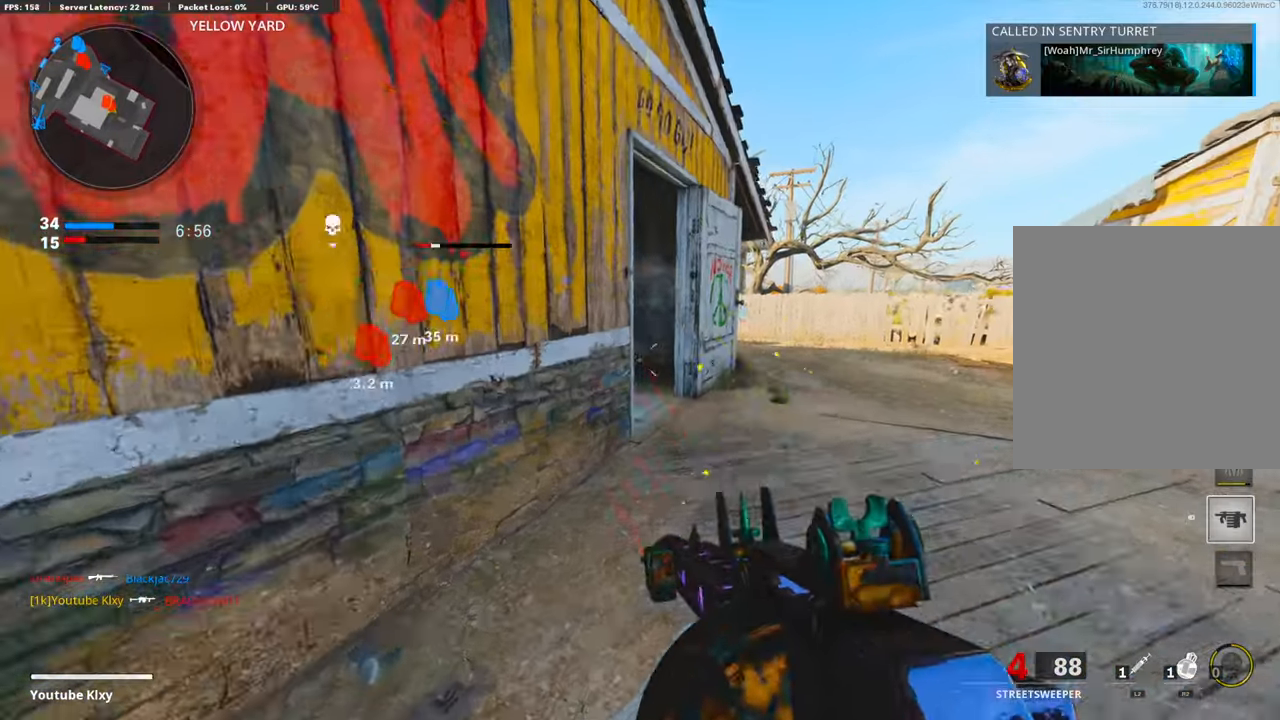
{"buttons": ["L3"], "left_stick": "up", "right_stick": "up-left", "events": [[100, "right_stick", "left"], [140, "R3", "down"], [221, "L3", "up"], [281, "R3", "up"], [382, "R3", "down"], [402, "L3", "down"], [462, "R3", "up"], [482, "right_stick", "up-left"]]}
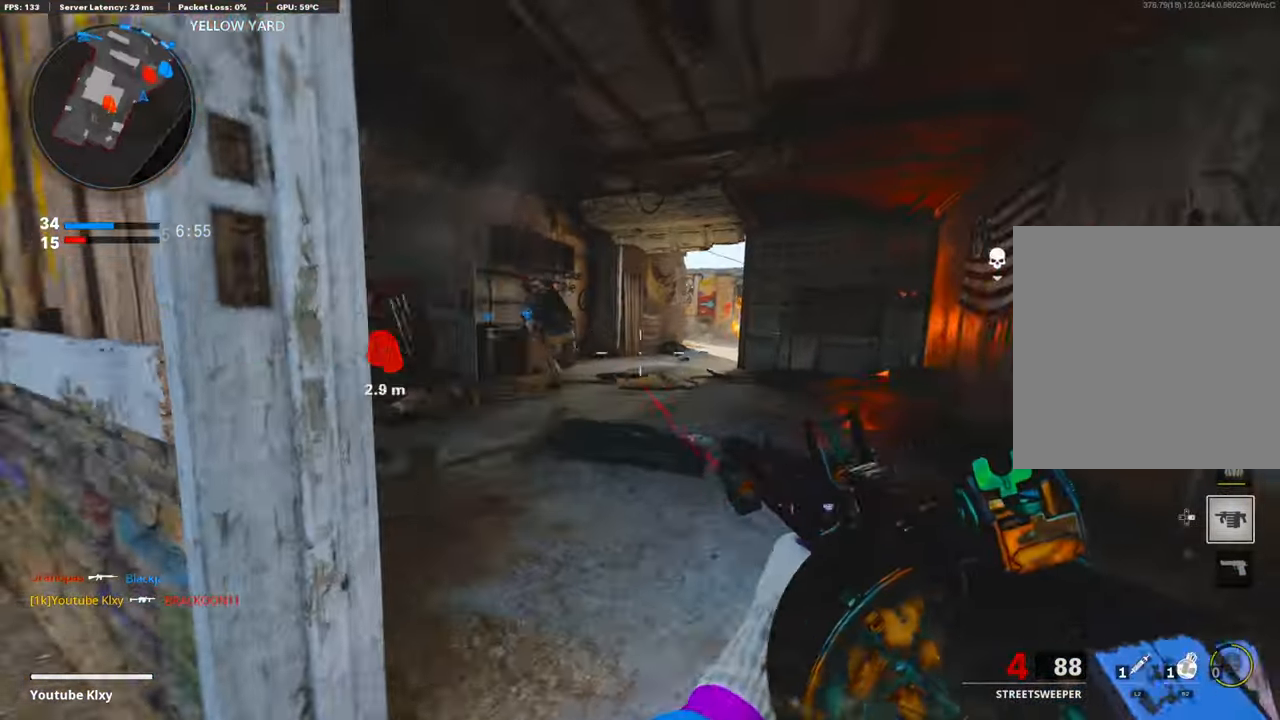
{"buttons": [], "left_stick": "up-right", "right_stick": "right", "events": [[121, "L3", "up"], [121, "right_stick", "left"], [161, "L1", "down"], [201, "left_stick", "left"], [342, "right_stick", "center"], [382, "R1", "down"], [402, "L1", "up"], [422, "right_stick", "right"], [463, "left_stick", "up-right"], [503, "R1", "up"]]}
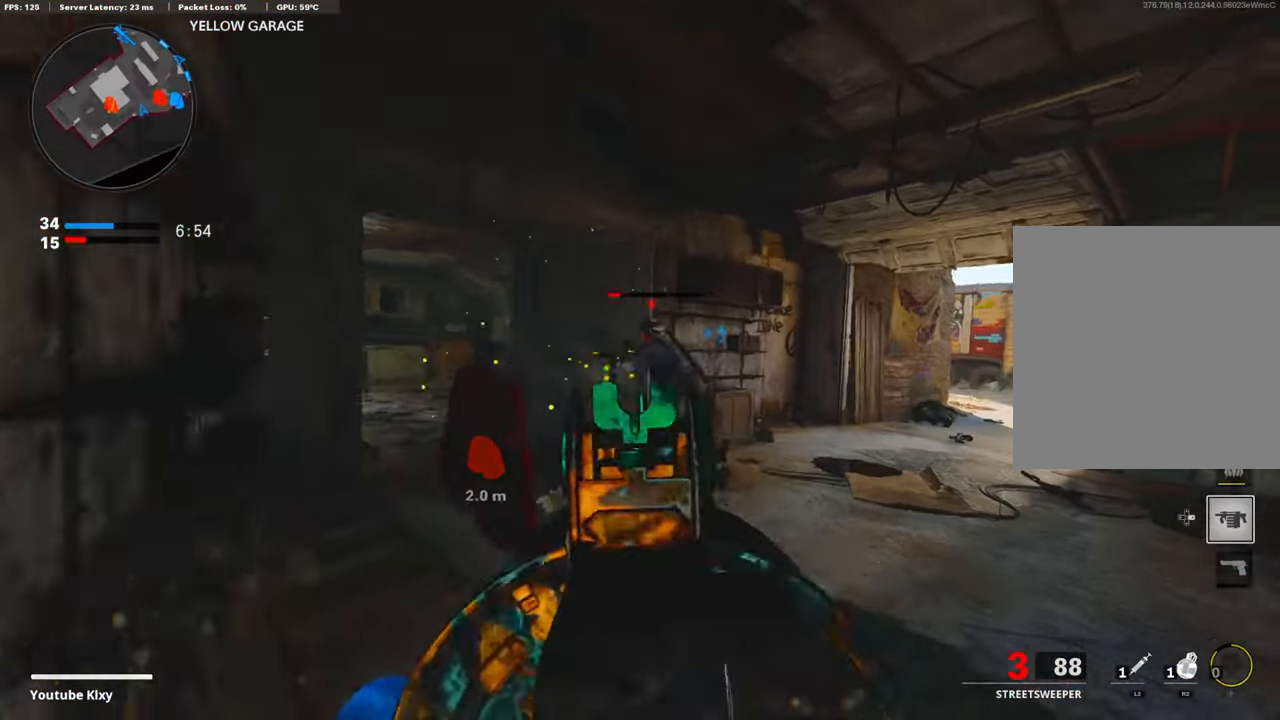
{"buttons": ["SQUARE", "L3"], "left_stick": "up-right", "right_stick": "center", "events": [[80, "left_stick", "right"], [120, "R1", "down"], [120, "right_stick", "left"], [201, "left_stick", "center"], [281, "R1", "up"], [301, "left_stick", "up"], [362, "right_stick", "center"], [382, "left_stick", "up-right"], [482, "SQUARE", "down"], [502, "L3", "down"]]}
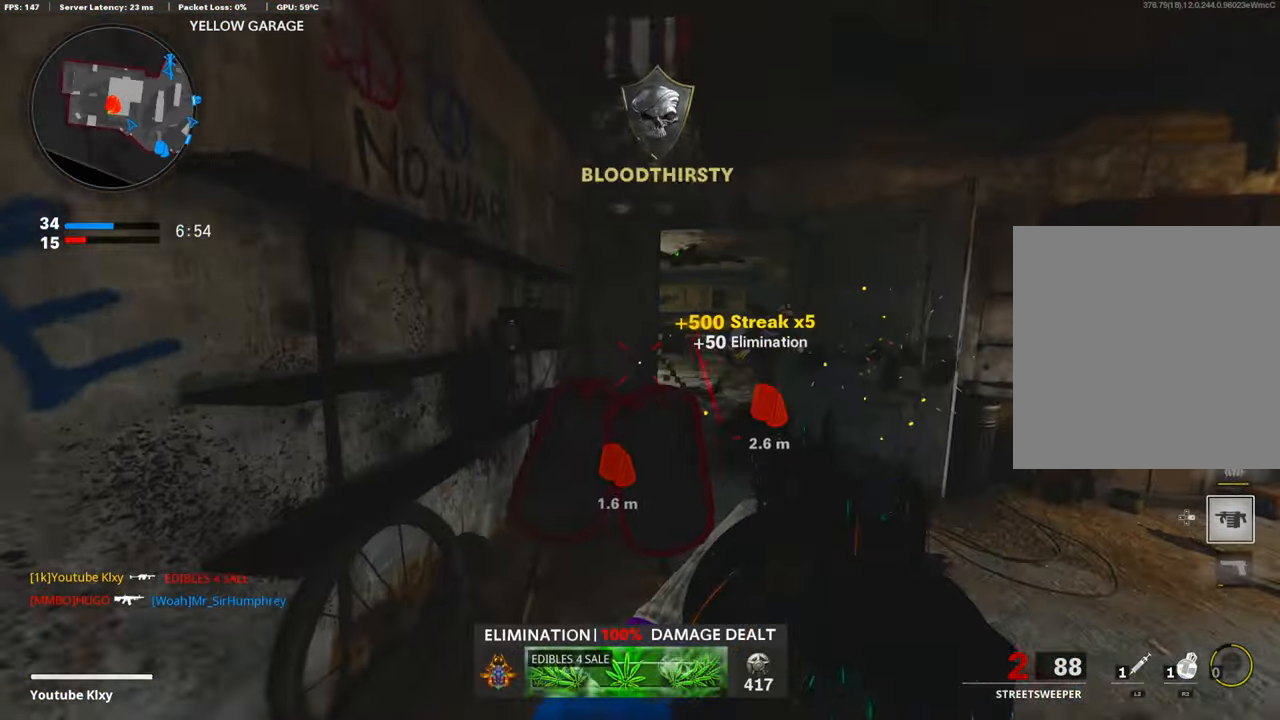
{"buttons": [], "left_stick": "up", "right_stick": "center", "events": [[61, "SQUARE", "up"], [161, "L3", "up"], [181, "right_stick", "down-right"], [282, "left_stick", "up"], [282, "right_stick", "center"], [362, "right_stick", "left"], [483, "right_stick", "center"]]}
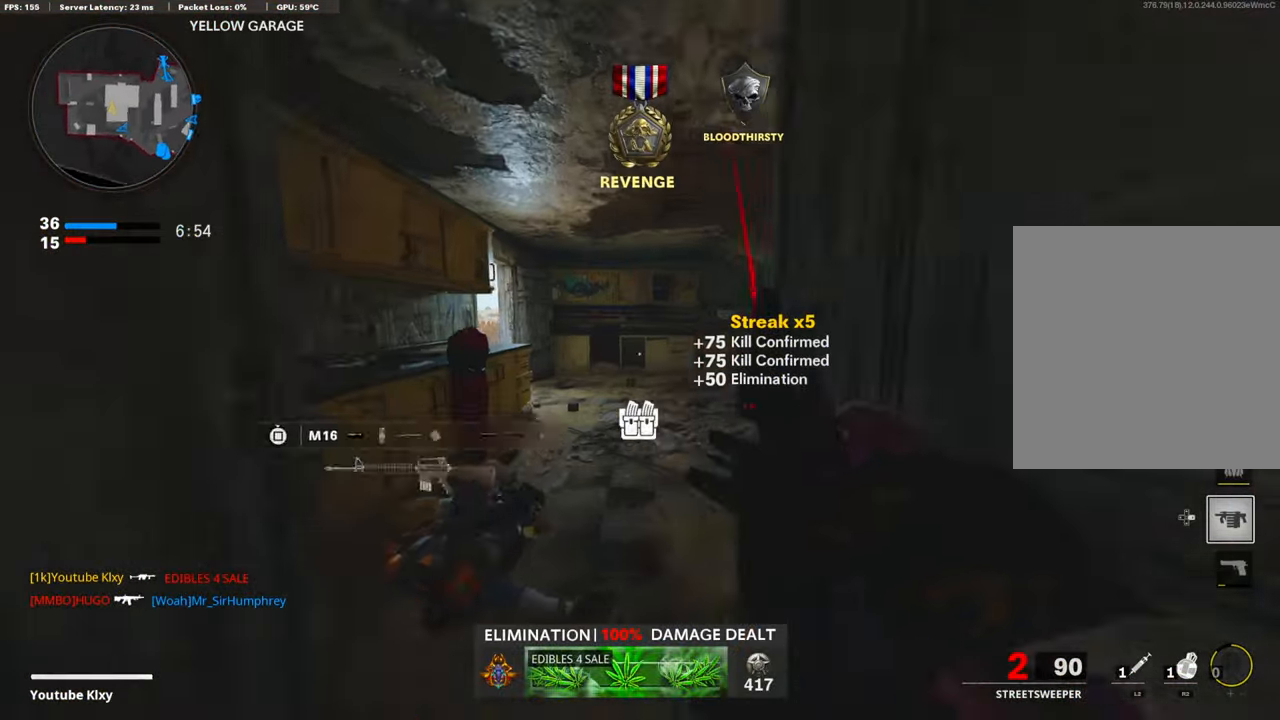
{"buttons": [], "left_stick": "up", "right_stick": "left", "events": [[261, "right_stick", "right"], [462, "right_stick", "left"]]}
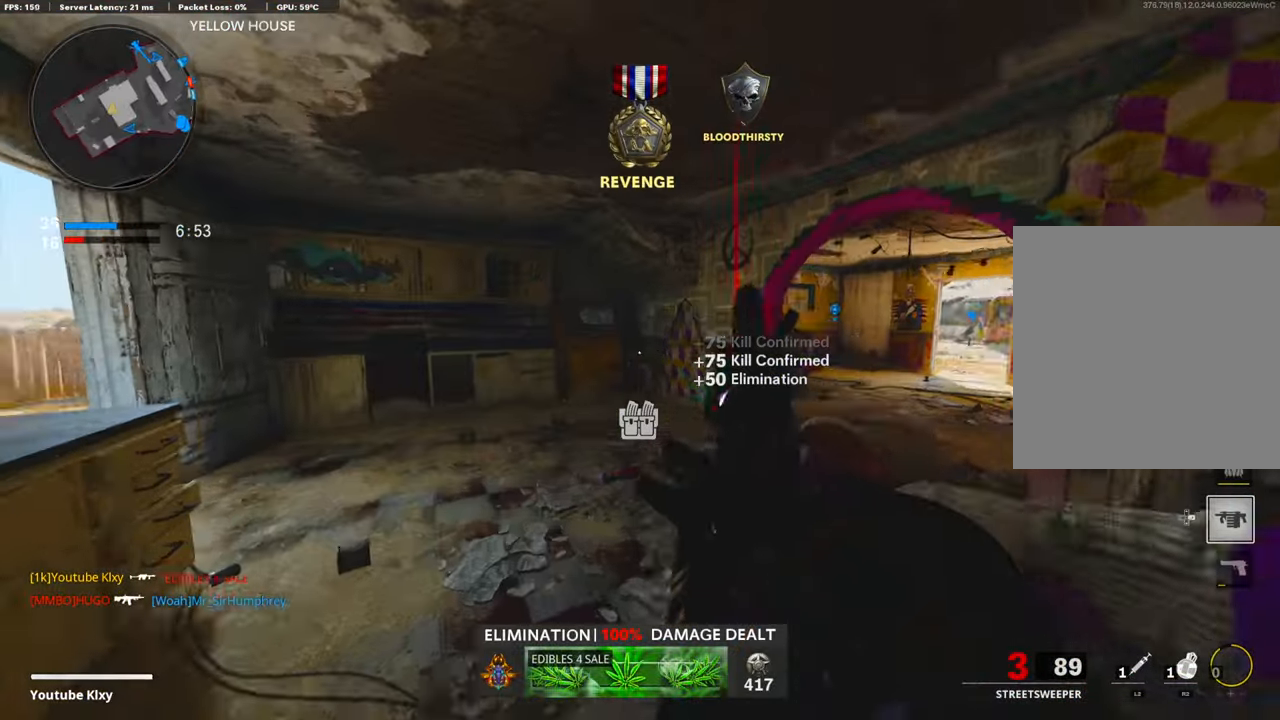
{"buttons": ["L3"], "left_stick": "up", "right_stick": "left", "events": [[161, "R3", "down"], [181, "right_stick", "up-left"], [282, "R3", "up"], [282, "right_stick", "left"], [382, "R3", "down"], [463, "L3", "down"], [503, "R3", "up"]]}
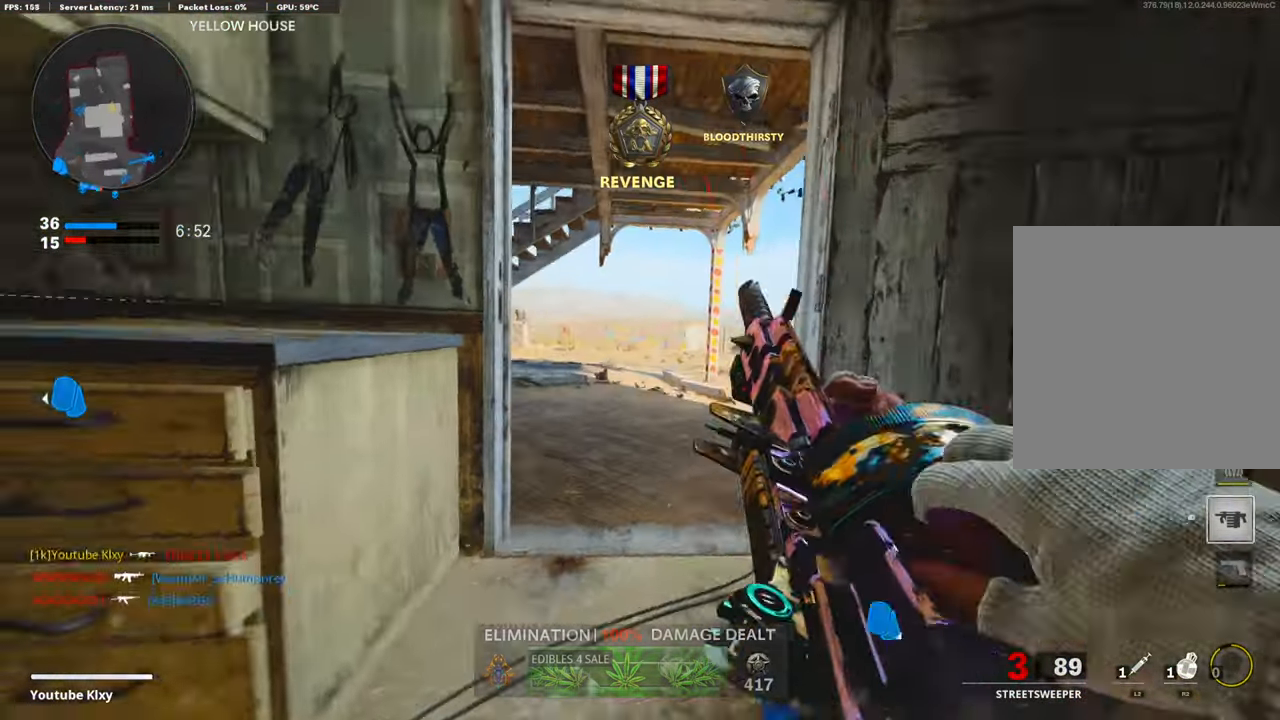
{"buttons": [], "left_stick": "up", "right_stick": "center", "events": [[40, "L3", "up"], [60, "right_stick", "center"]]}
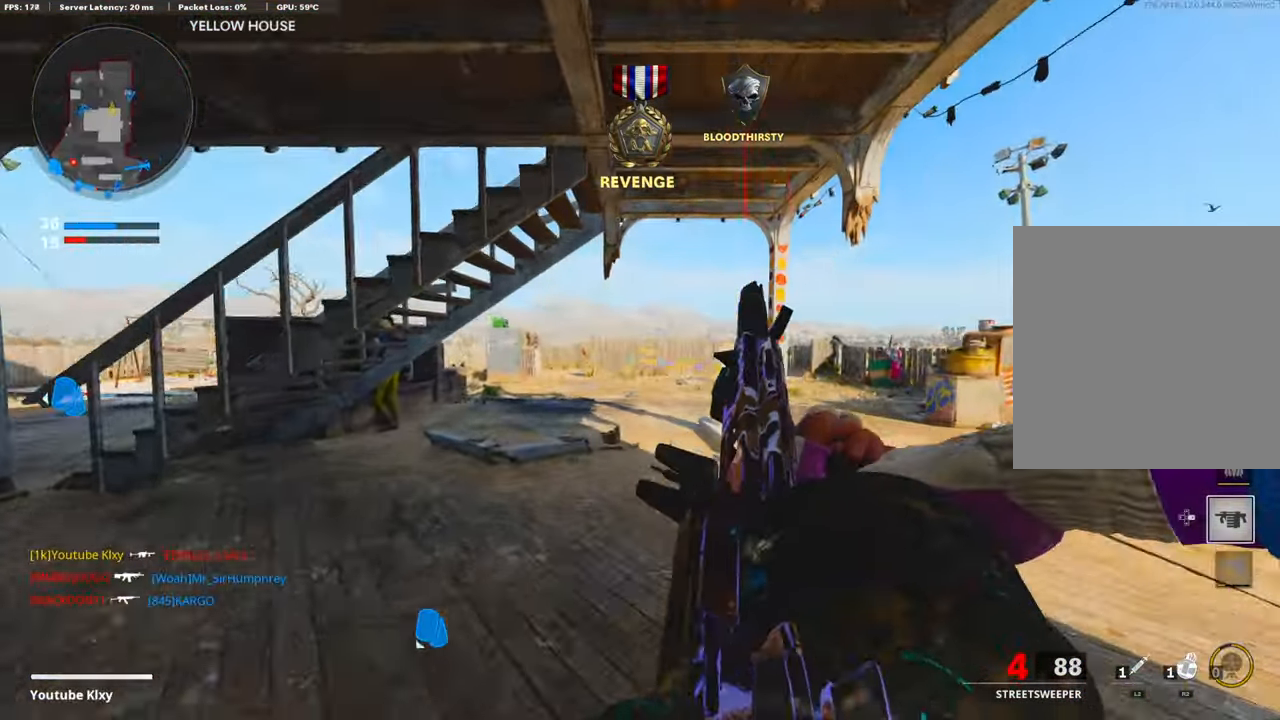
{"buttons": ["L3"], "left_stick": "up", "right_stick": "right", "events": [[20, "left_stick", "up-right"], [20, "right_stick", "right"], [221, "L3", "down"], [241, "left_stick", "up"]]}
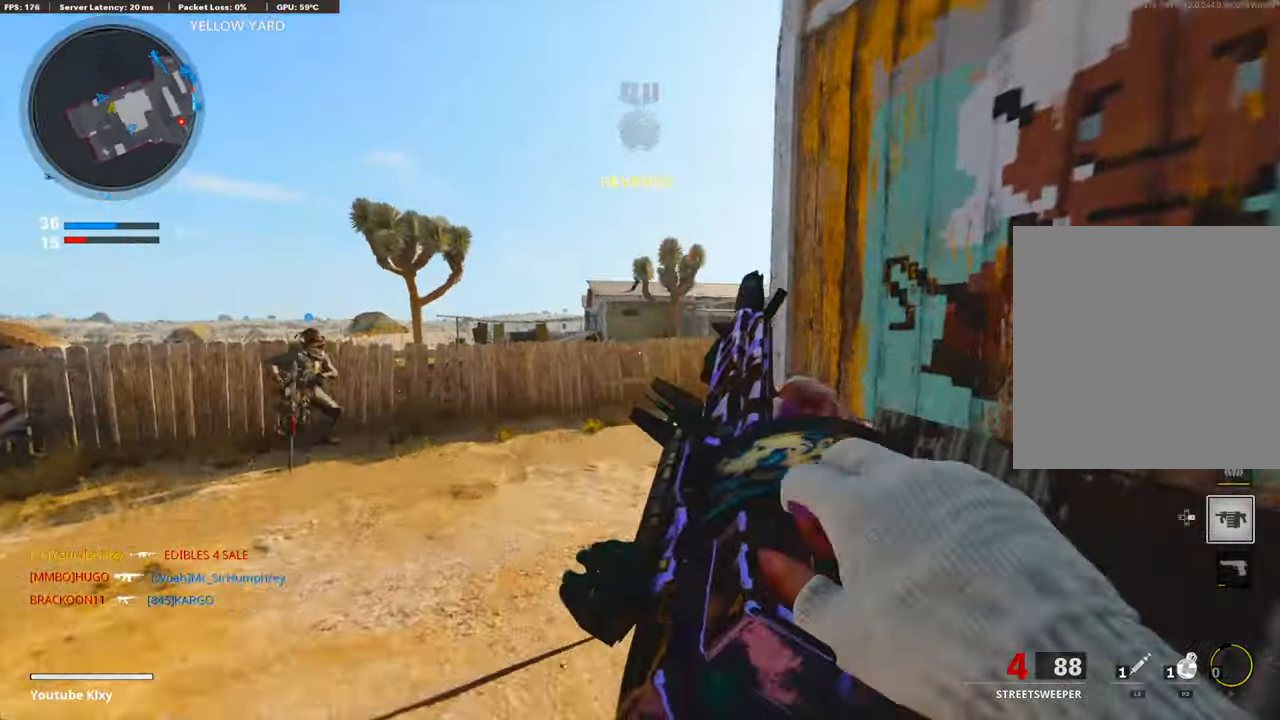
{"buttons": [], "left_stick": "up", "right_stick": "center", "events": [[20, "right_stick", "center"], [81, "right_stick", "left"], [101, "L3", "up"], [362, "right_stick", "center"]]}
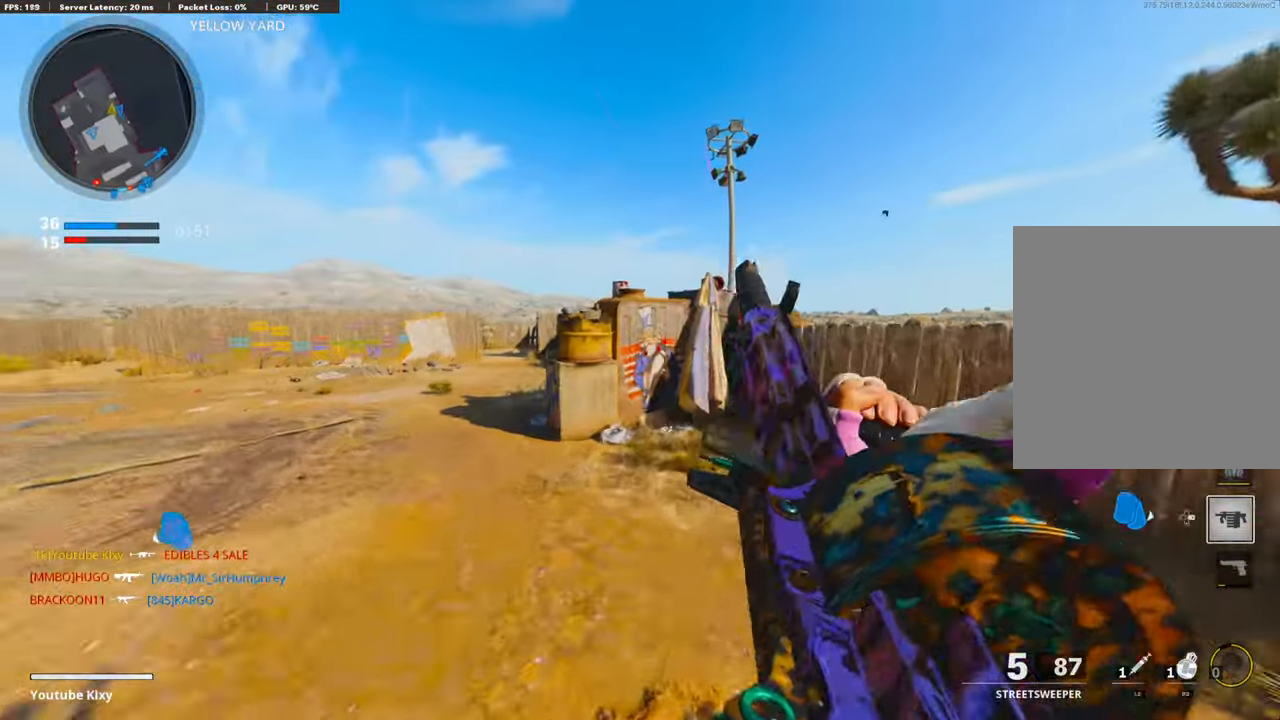
{"buttons": ["R3"], "left_stick": "up", "right_stick": "right", "events": [[100, "right_stick", "left"], [281, "right_stick", "center"], [342, "right_stick", "right"], [422, "R3", "down"]]}
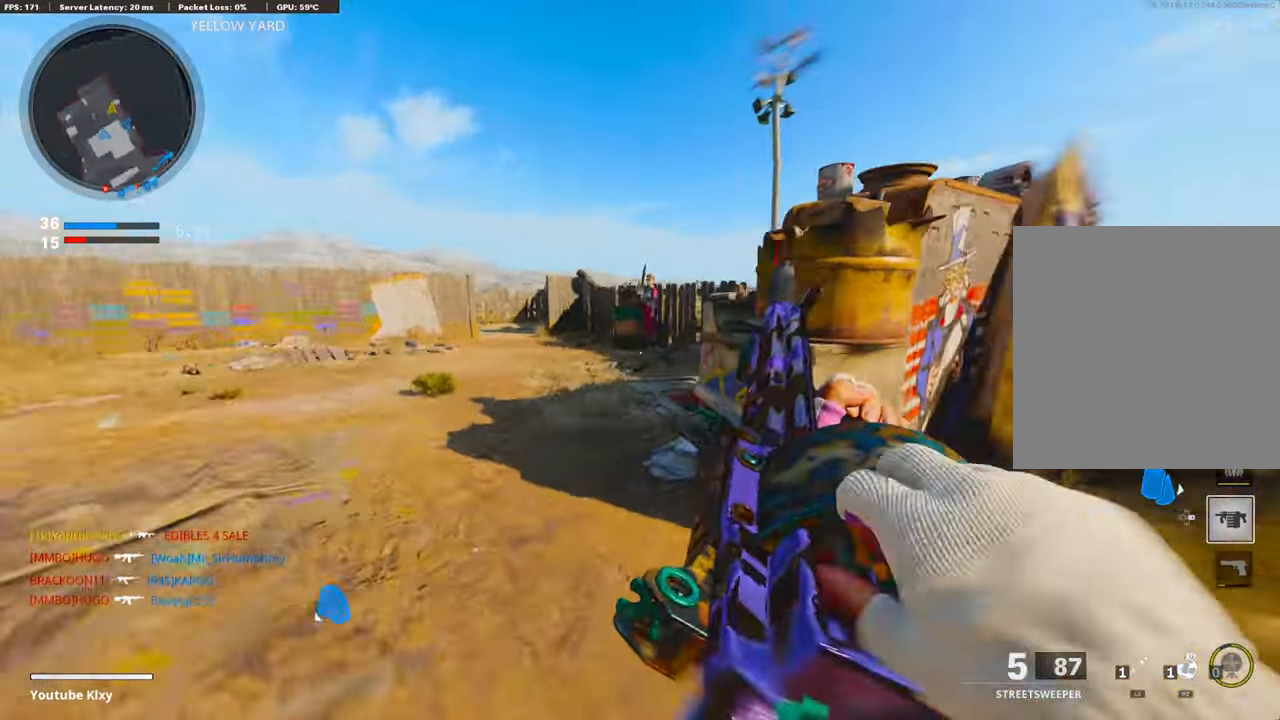
{"buttons": [], "left_stick": "up", "right_stick": "center", "events": [[60, "R3", "up"], [241, "right_stick", "center"]]}
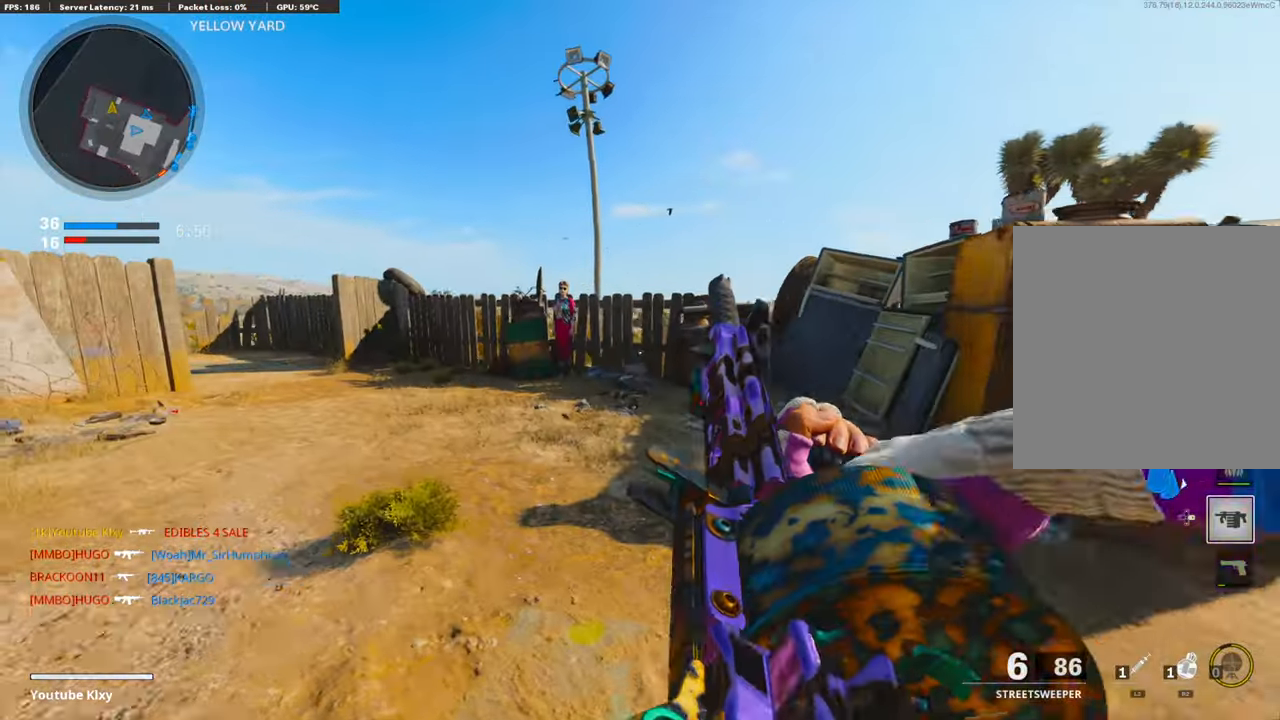
{"buttons": [], "left_stick": "right", "right_stick": "right", "events": [[41, "R3", "down"], [61, "L3", "down"], [161, "R3", "up"], [362, "L3", "up"], [362, "right_stick", "right"], [402, "left_stick", "right"]]}
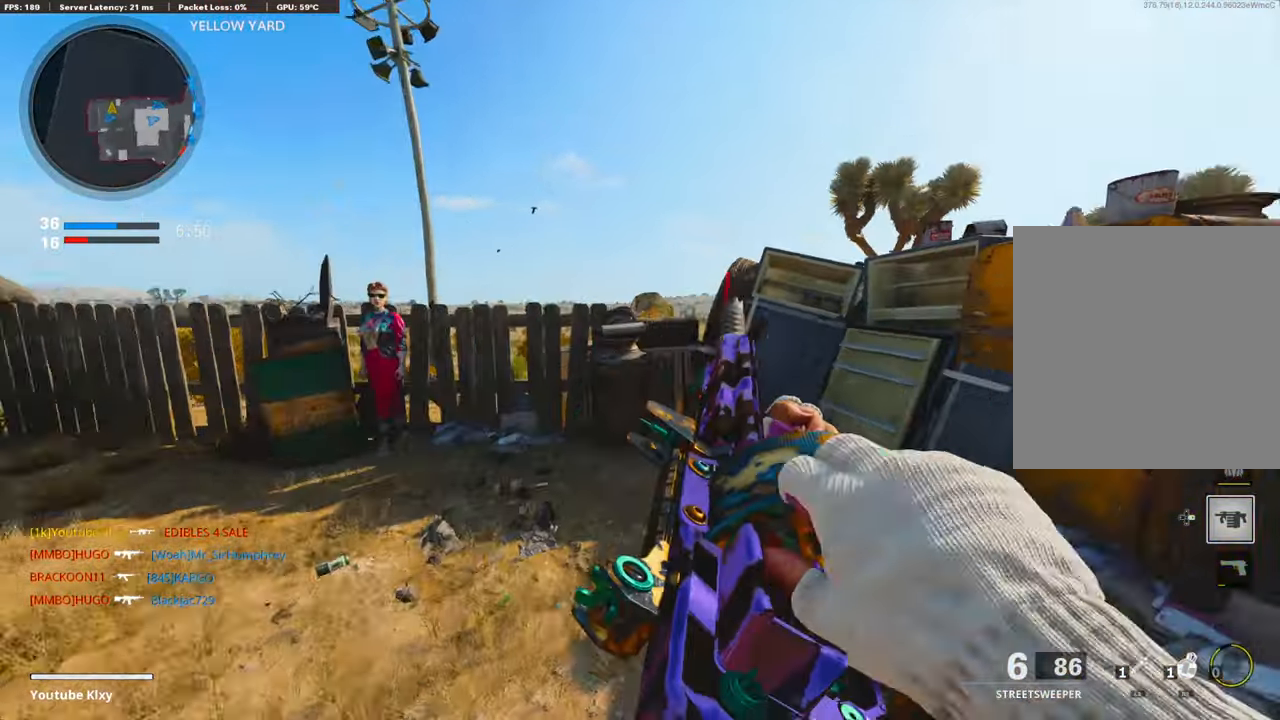
{"buttons": [], "left_stick": "up", "right_stick": "left", "events": [[20, "left_stick", "up-right"], [80, "L3", "down"], [221, "right_stick", "center"], [301, "L3", "up"], [402, "right_stick", "left"], [462, "left_stick", "up"]]}
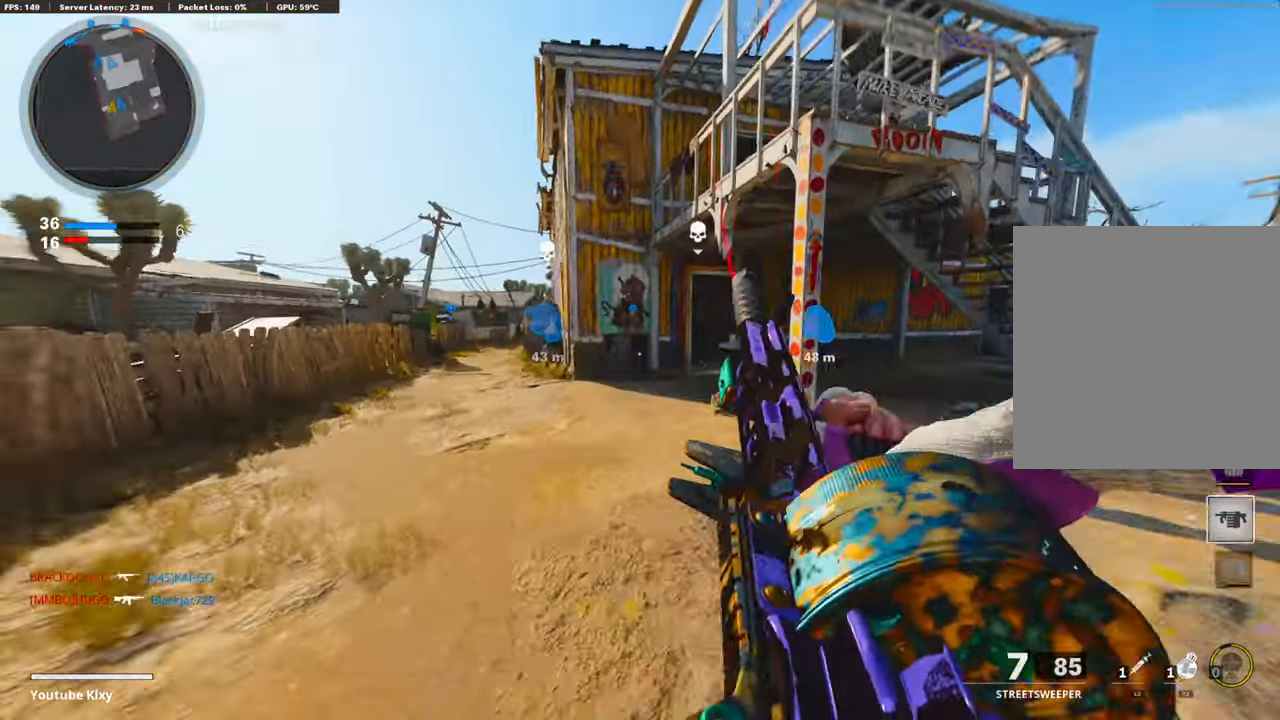
{"buttons": ["R3"], "left_stick": "center", "right_stick": "center", "events": [[20, "right_stick", "center"], [120, "CROSS", "down"], [301, "CROSS", "up"], [301, "left_stick", "center"], [381, "R3", "down"]]}
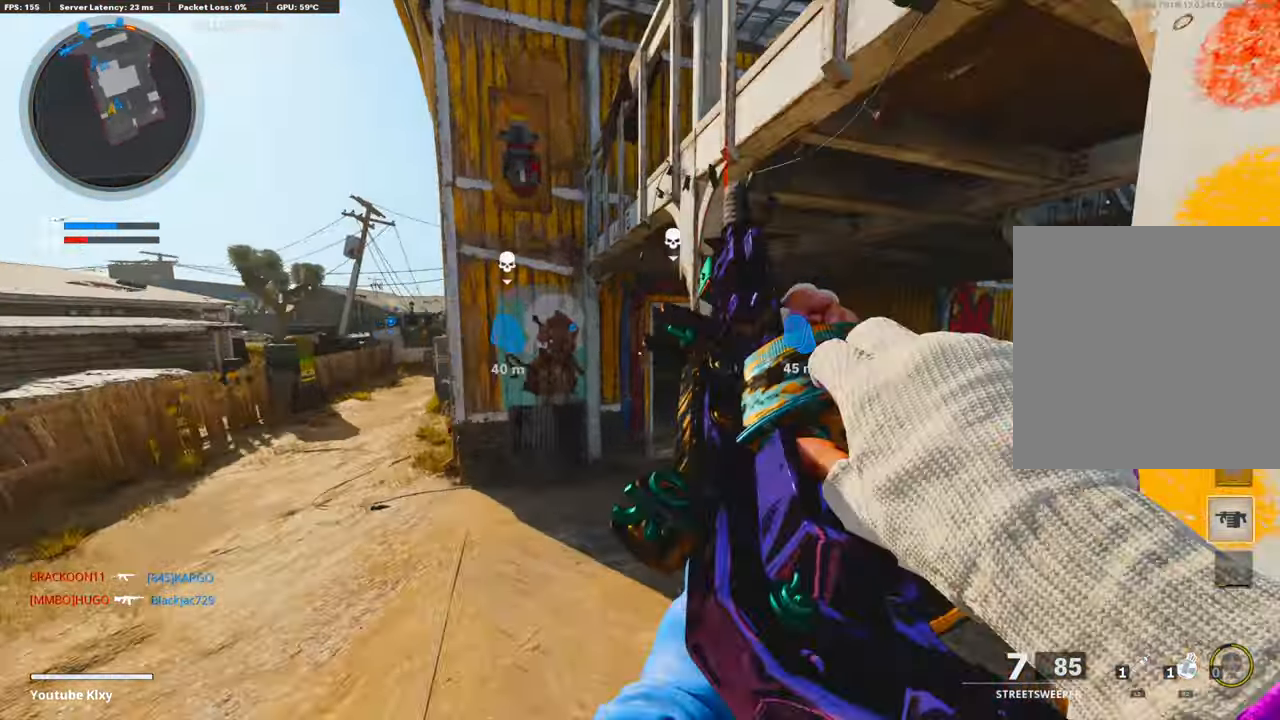
{"buttons": ["L3"], "left_stick": "up", "right_stick": "center", "events": [[20, "left_stick", "up"], [221, "R3", "up"], [382, "R3", "down"], [462, "L3", "down"], [503, "R3", "up"]]}
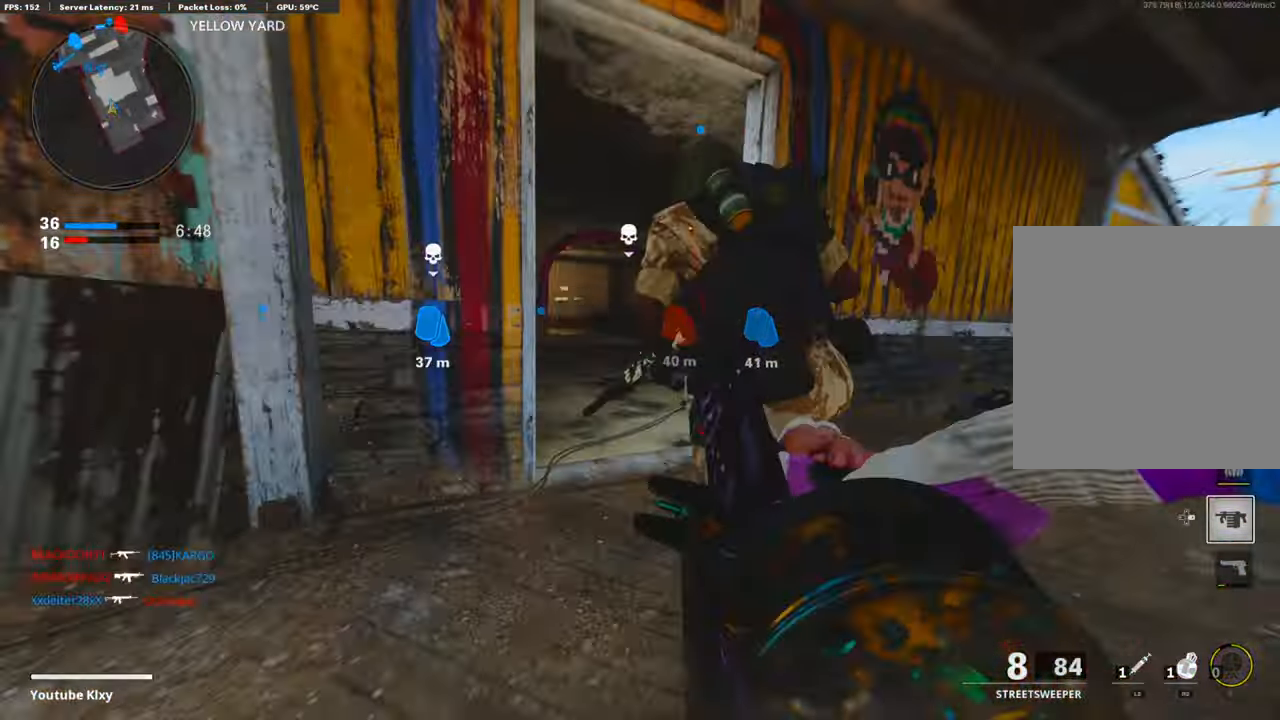
{"buttons": [], "left_stick": "up", "right_stick": "center", "events": [[60, "L3", "up"], [261, "right_stick", "left"], [382, "right_stick", "center"]]}
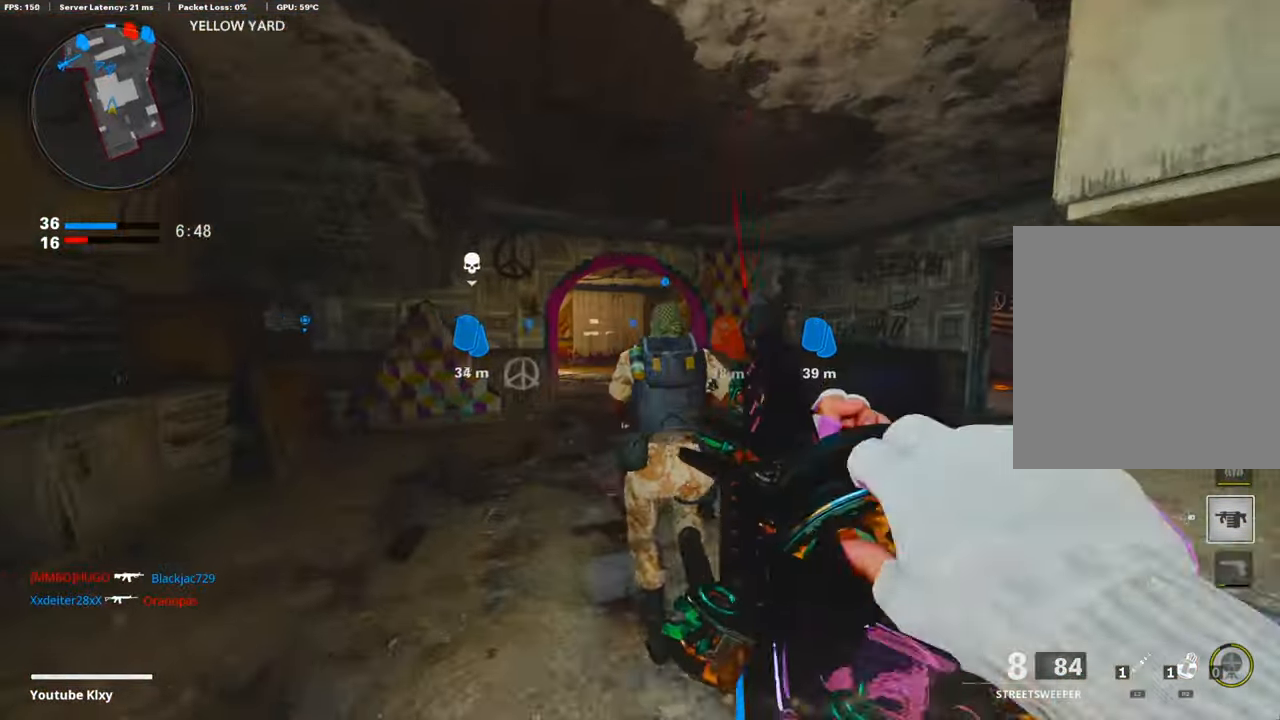
{"buttons": [], "left_stick": "up", "right_stick": "center", "events": []}
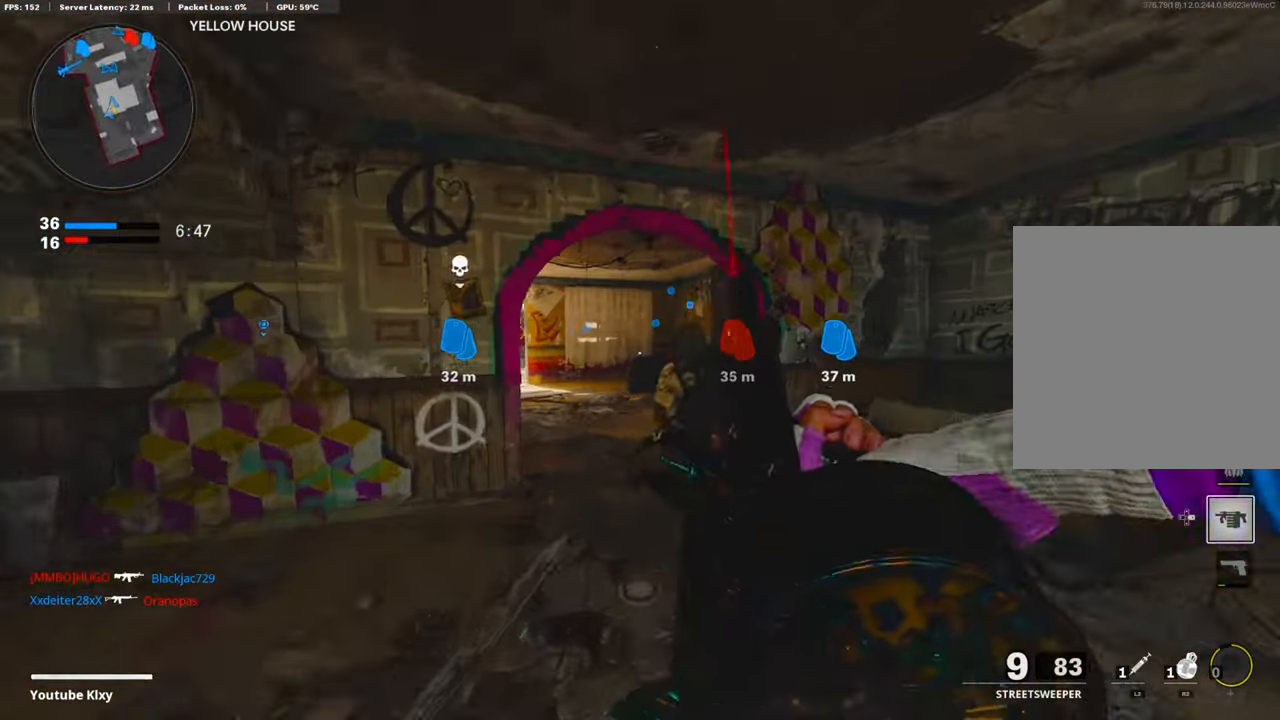
{"buttons": [], "left_stick": "up", "right_stick": "center", "events": [[100, "right_stick", "left"], [362, "R3", "down"], [362, "right_stick", "center"], [482, "R3", "up"]]}
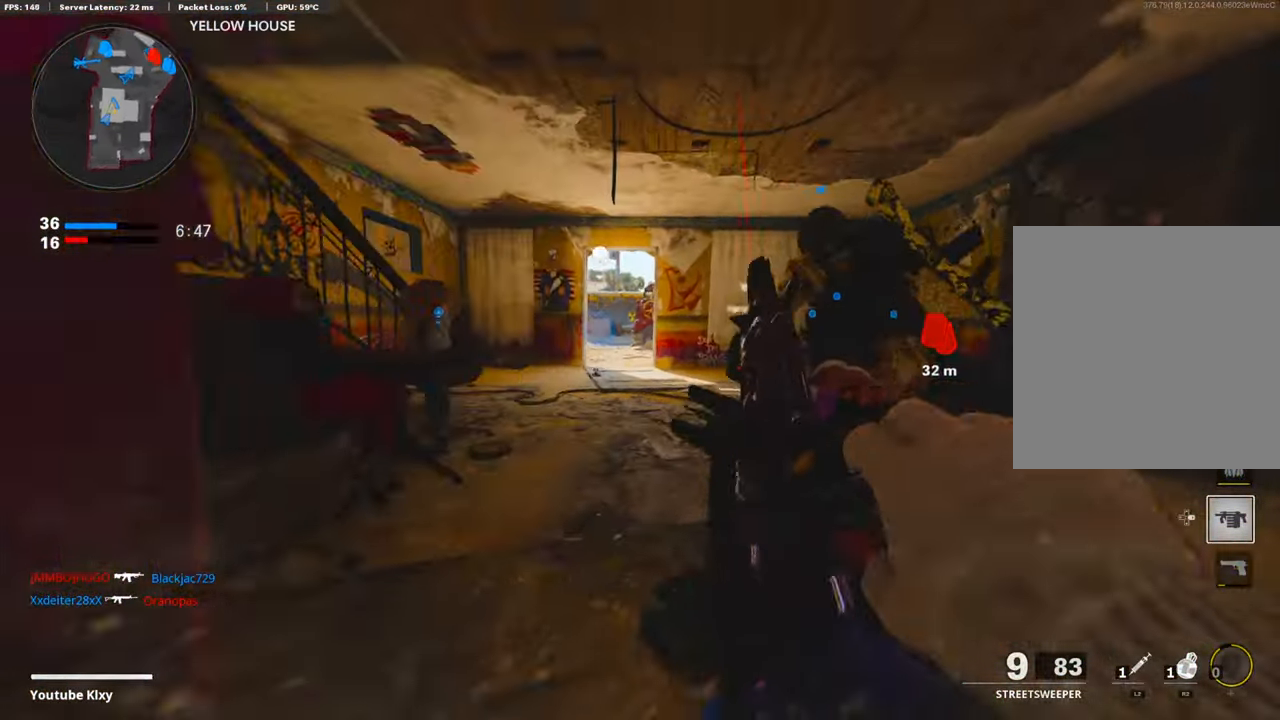
{"buttons": [], "left_stick": "up", "right_stick": "center", "events": [[101, "R3", "down"], [222, "R3", "up"]]}
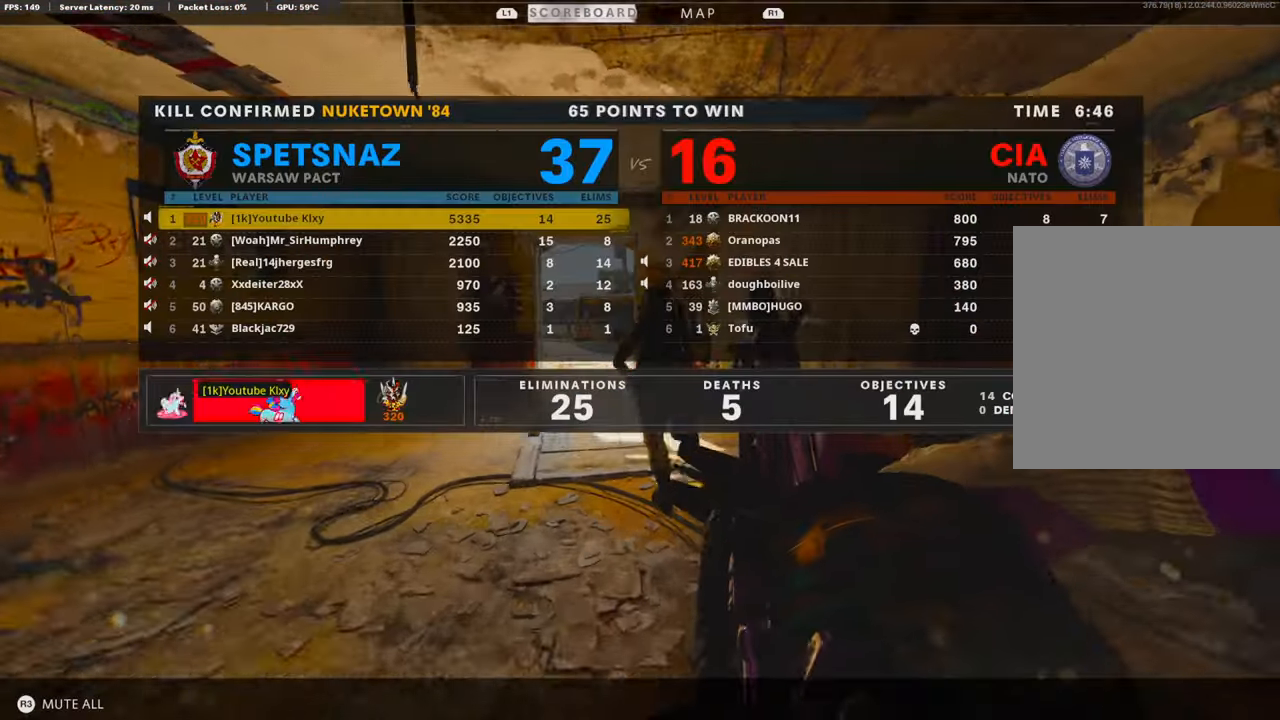
{"buttons": [], "left_stick": "up", "right_stick": "center", "events": []}
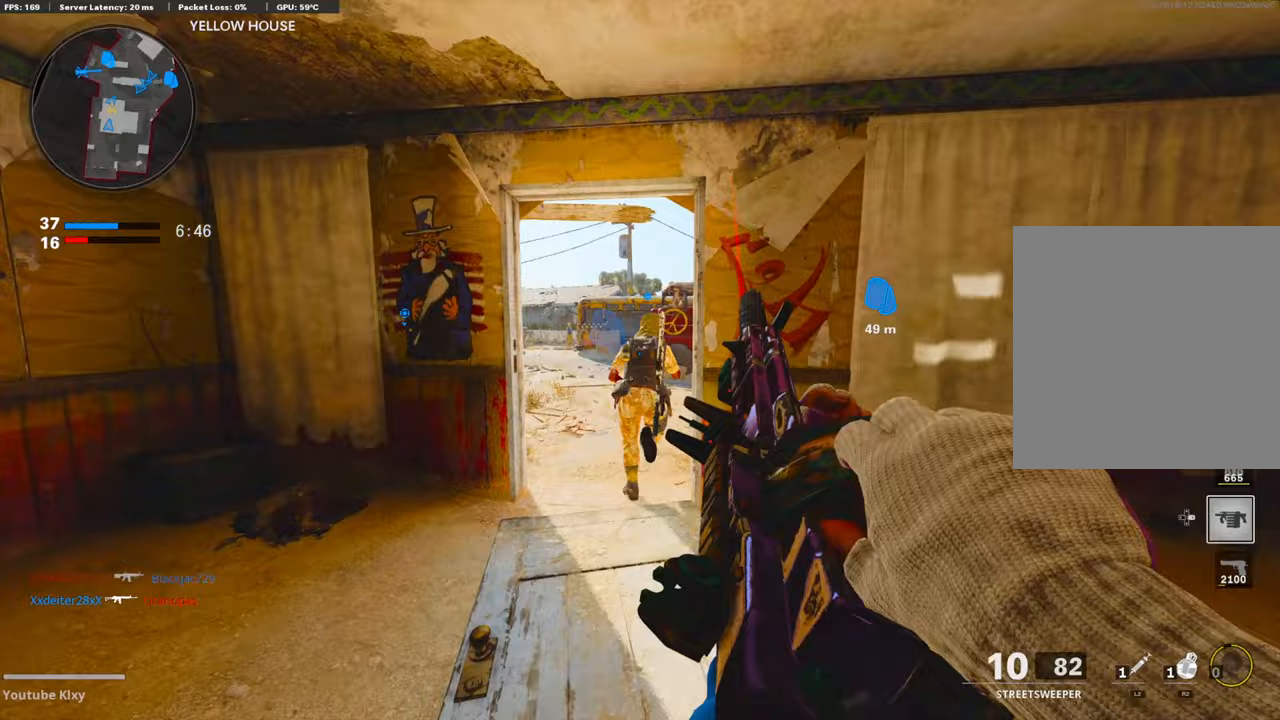
{"buttons": [], "left_stick": "up", "right_stick": "right", "events": [[462, "right_stick", "right"]]}
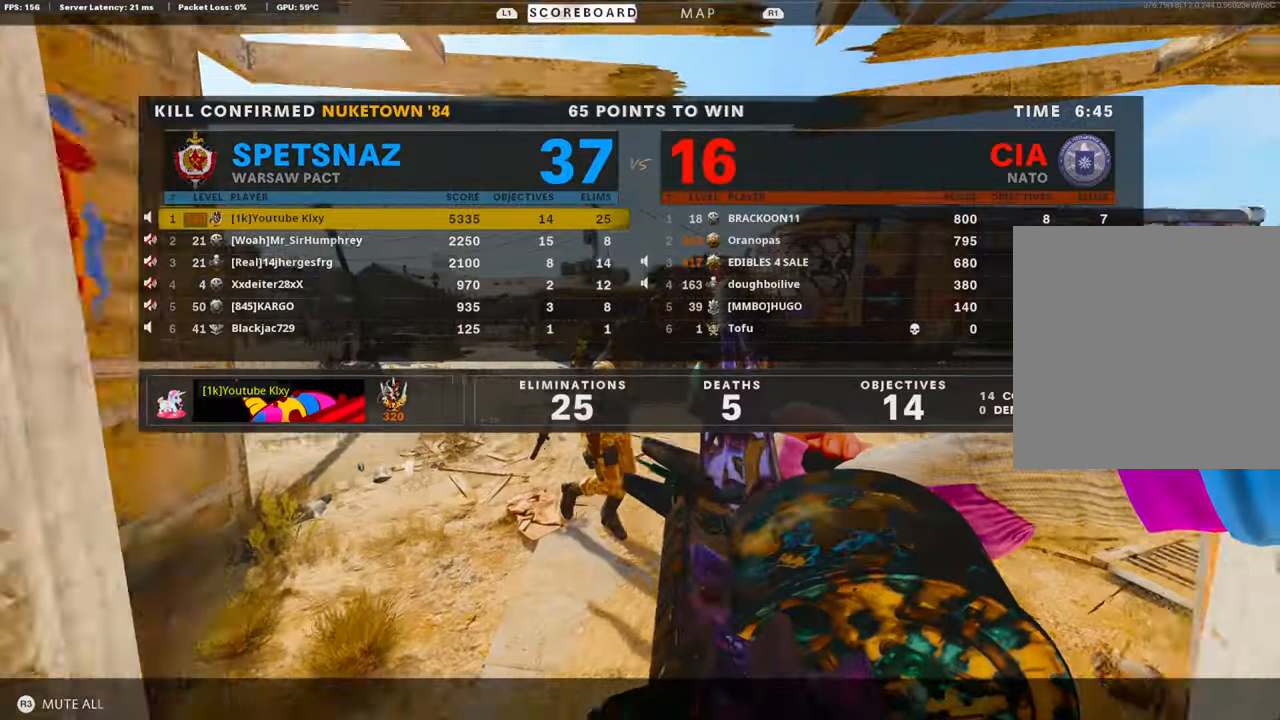
{"buttons": ["CROSS"], "left_stick": "up", "right_stick": "center", "events": [[181, "right_stick", "center"], [281, "right_stick", "right"], [462, "CROSS", "down"], [462, "right_stick", "center"]]}
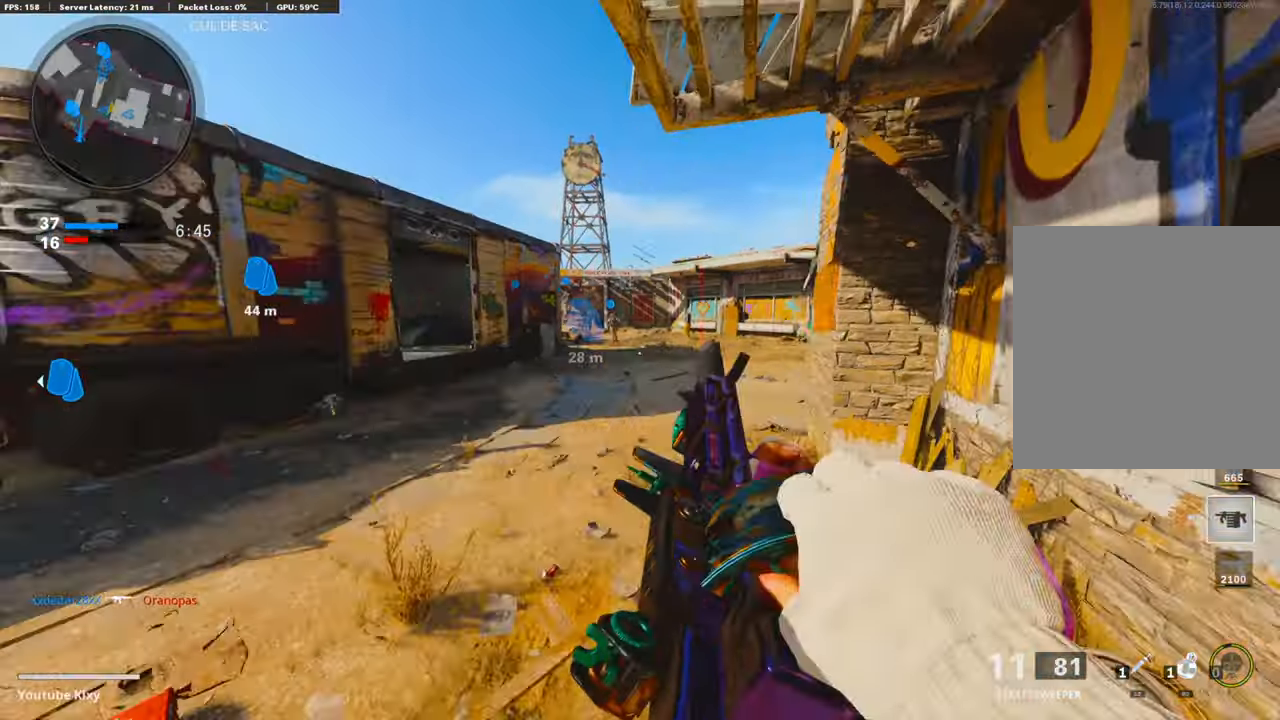
{"buttons": ["R3"], "left_stick": "up", "right_stick": "center", "events": [[81, "right_stick", "left"], [101, "CROSS", "up"], [161, "left_stick", "center"], [181, "R3", "down"], [181, "right_stick", "center"], [503, "left_stick", "up"]]}